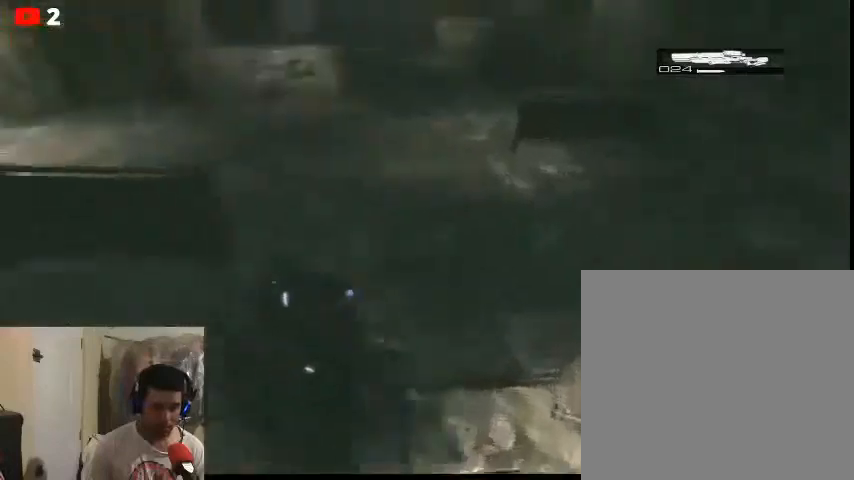
Gameplay with a controller (Xbox layout); each line is a JSON object with the inputs held at the frame after it. "events" lists button and stick changes between this image and that frame as [ms after this image, input, new state], when the widget could be followed in between.
{"buttons": [], "left_stick": "up-right", "right_stick": "up-left", "events": [[33, "left_stick", "up-right"], [167, "right_stick", "center"], [400, "right_stick", "up-left"]]}
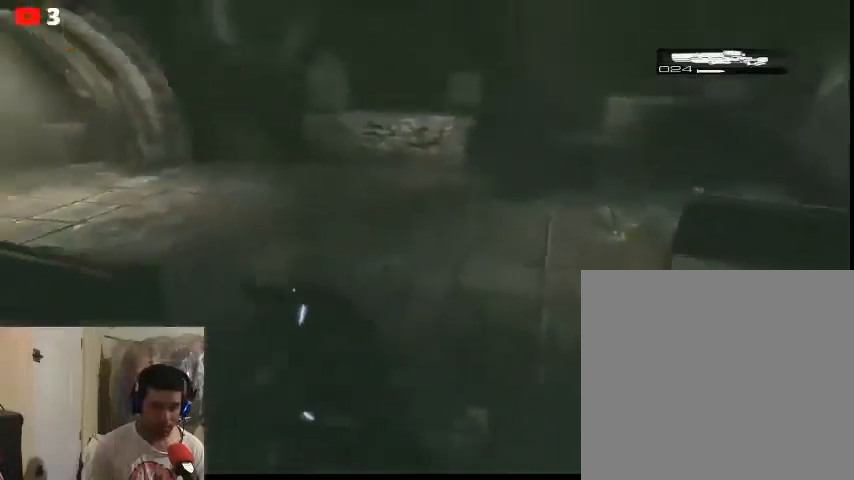
{"buttons": [], "left_stick": "up-right", "right_stick": "center", "events": [[333, "right_stick", "center"]]}
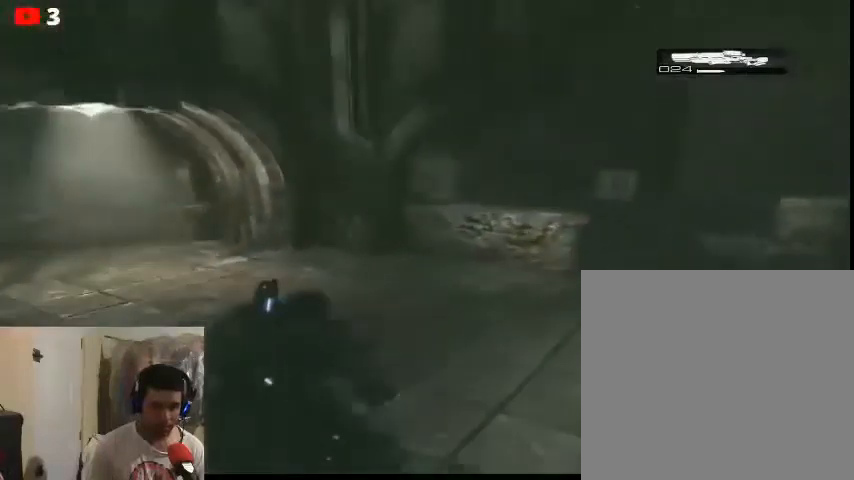
{"buttons": [], "left_stick": "up-right", "right_stick": "center", "events": []}
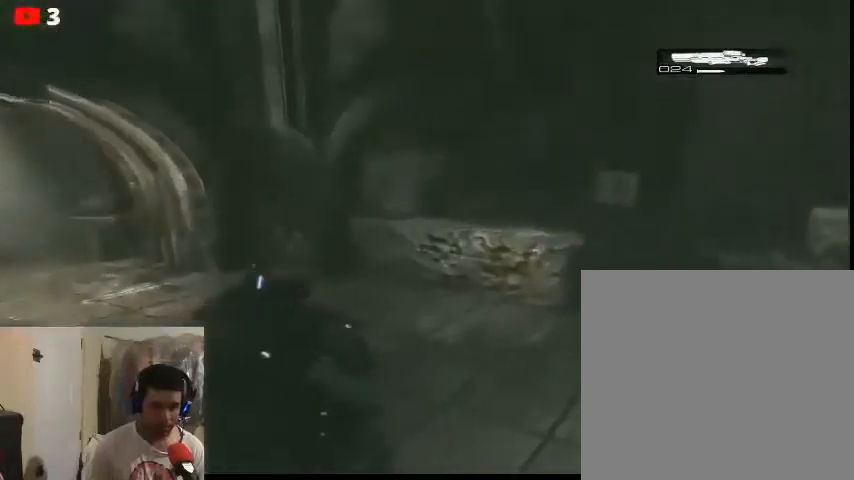
{"buttons": [], "left_stick": "up-right", "right_stick": "right", "events": [[100, "right_stick", "right"], [233, "right_stick", "center"], [300, "right_stick", "left"], [433, "right_stick", "right"]]}
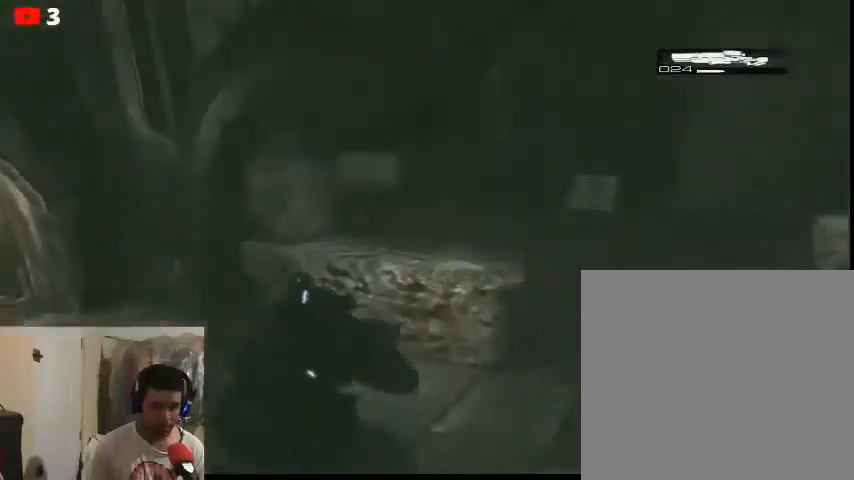
{"buttons": [], "left_stick": "up-right", "right_stick": "center", "events": [[333, "right_stick", "center"]]}
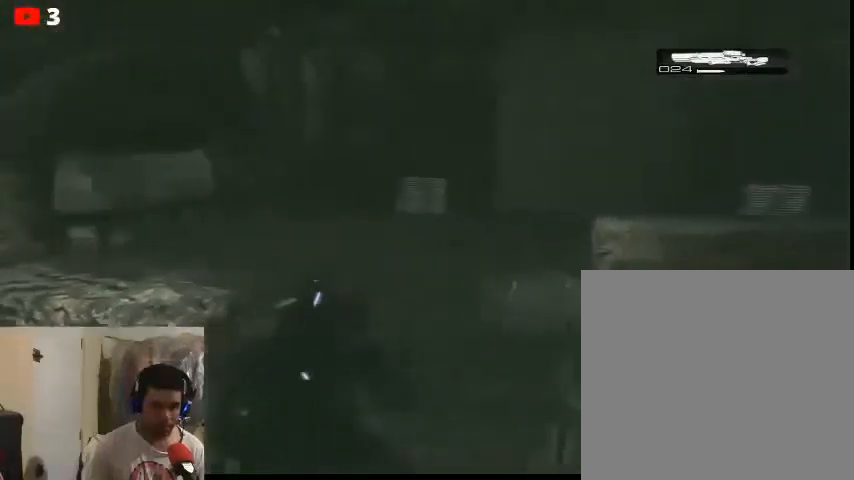
{"buttons": ["A"], "left_stick": "up-right", "right_stick": "center", "events": [[167, "A", "down"]]}
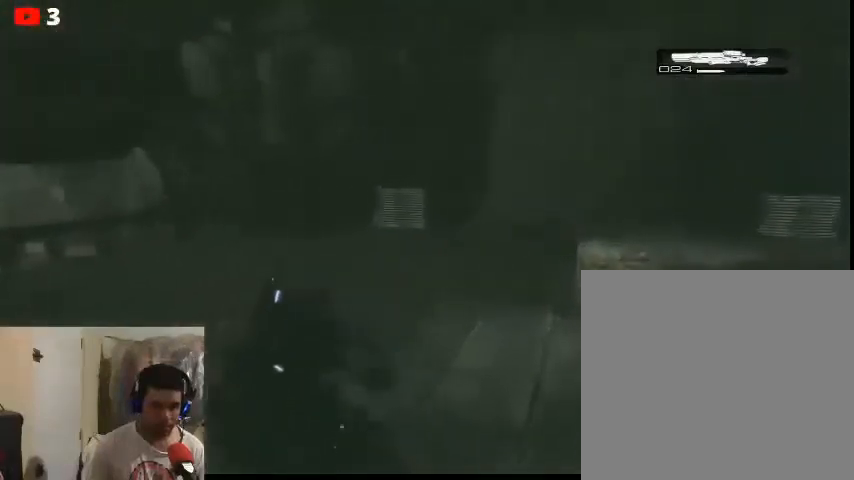
{"buttons": ["A"], "left_stick": "up-right", "right_stick": "center", "events": []}
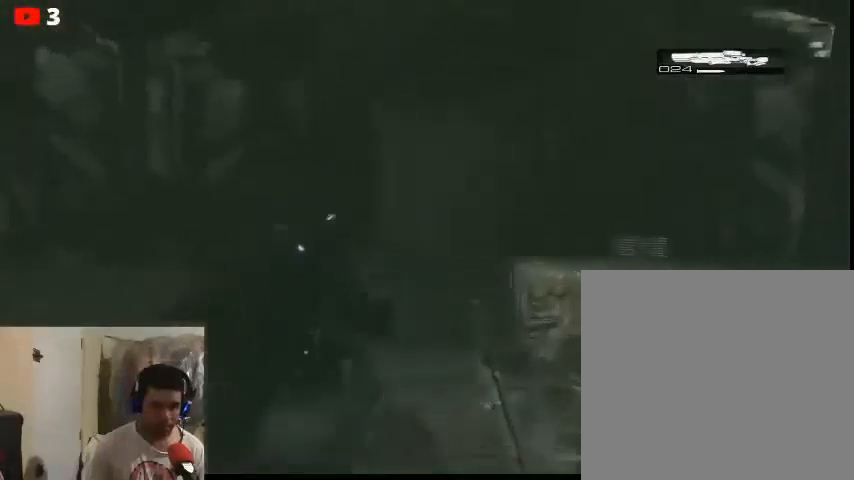
{"buttons": ["A"], "left_stick": "up-right", "right_stick": "center", "events": []}
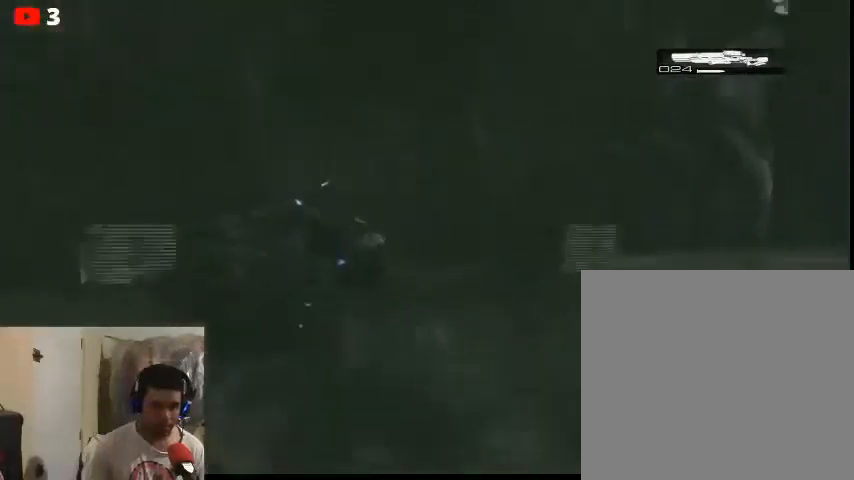
{"buttons": ["A"], "left_stick": "up", "right_stick": "center", "events": [[400, "left_stick", "up"]]}
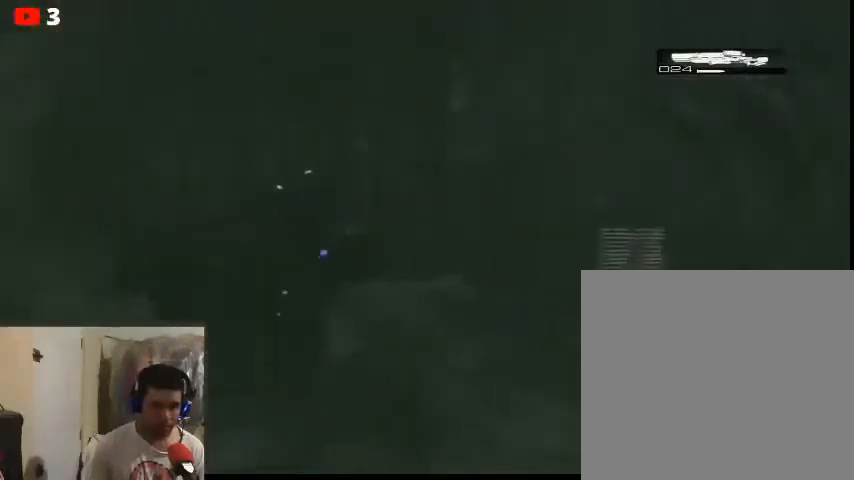
{"buttons": ["A"], "left_stick": "up-left", "right_stick": "center", "events": [[33, "left_stick", "up-left"], [133, "A", "up"], [233, "A", "down"], [367, "A", "up"], [433, "A", "down"]]}
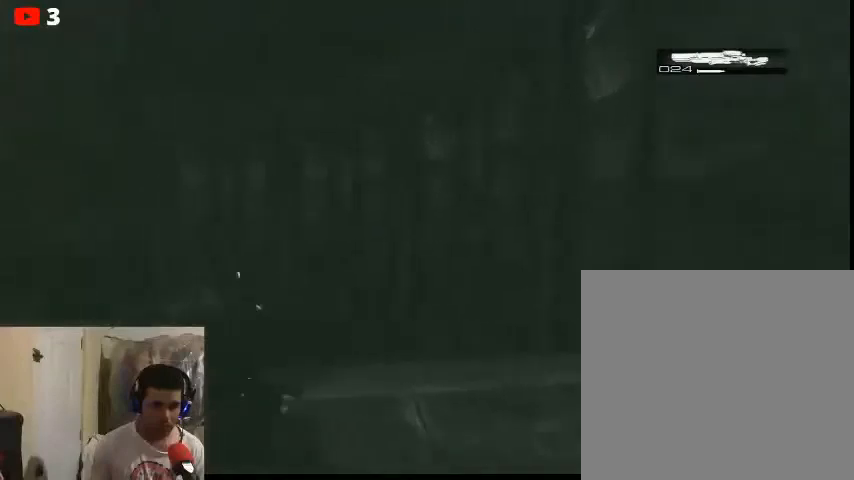
{"buttons": [], "left_stick": "up", "right_stick": "center", "events": [[67, "A", "up"], [167, "A", "down"], [200, "A", "up"], [333, "left_stick", "up"]]}
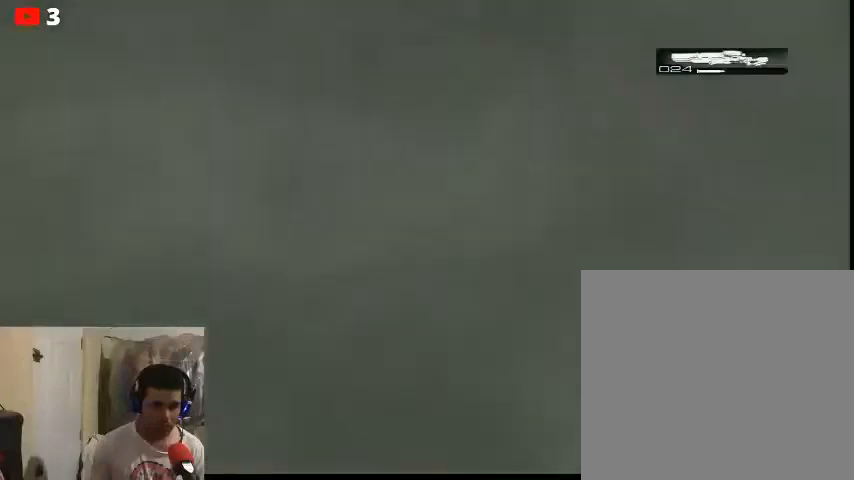
{"buttons": [], "left_stick": "up", "right_stick": "left", "events": [[433, "right_stick", "left"]]}
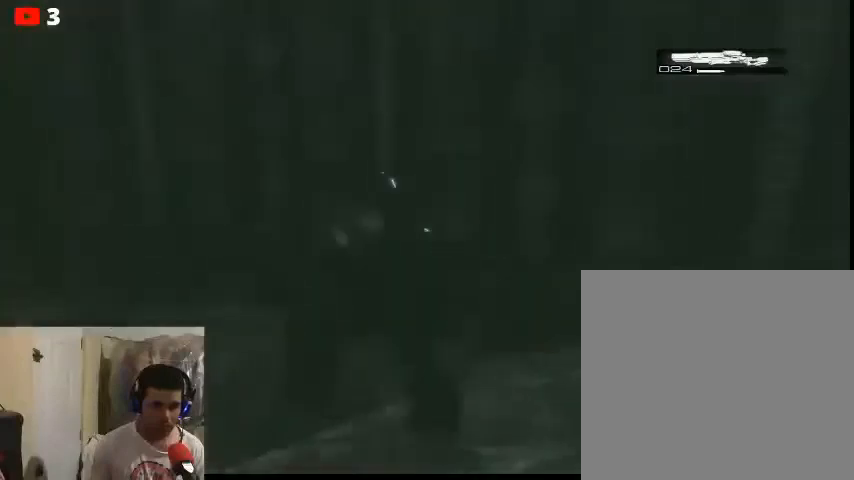
{"buttons": [], "left_stick": "up", "right_stick": "left", "events": []}
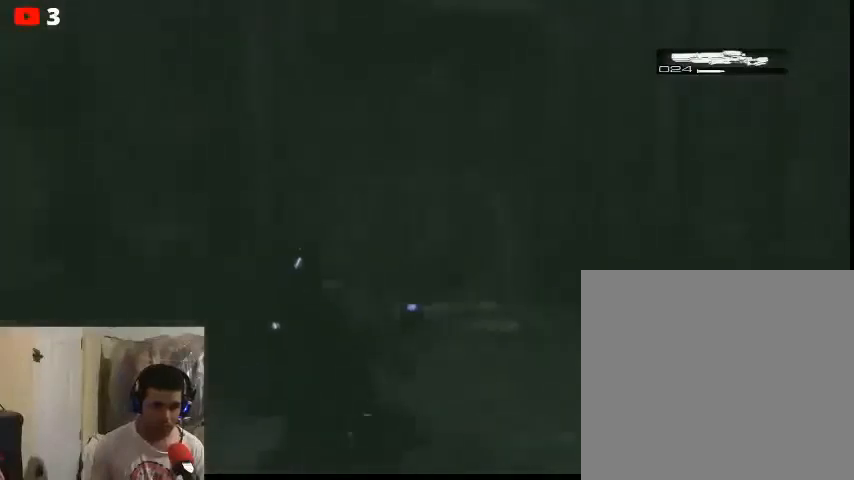
{"buttons": [], "left_stick": "up", "right_stick": "center", "events": [[67, "right_stick", "center"]]}
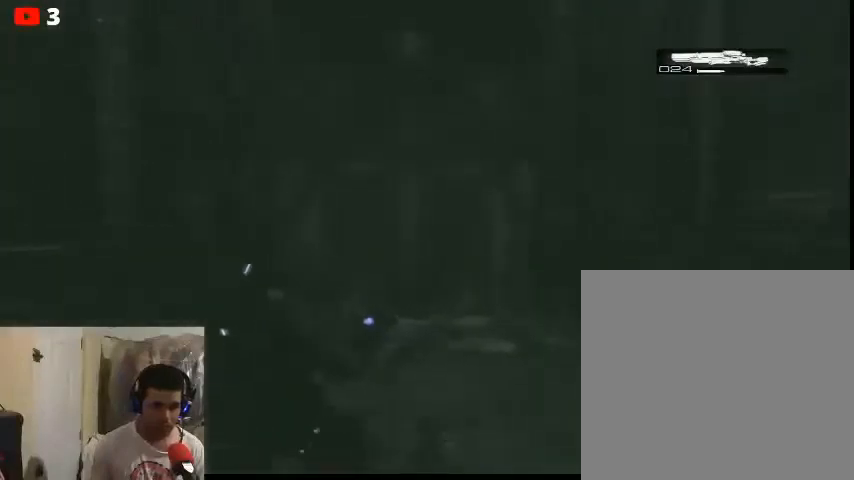
{"buttons": [], "left_stick": "up", "right_stick": "center", "events": []}
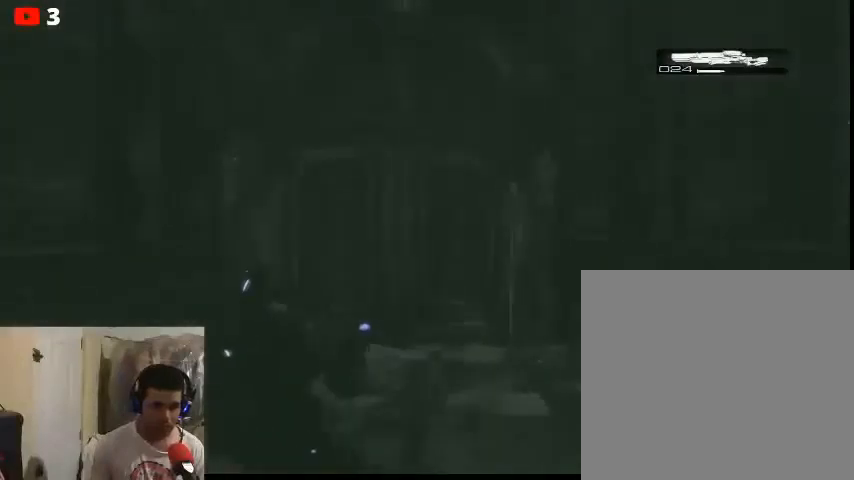
{"buttons": [], "left_stick": "up", "right_stick": "center", "events": []}
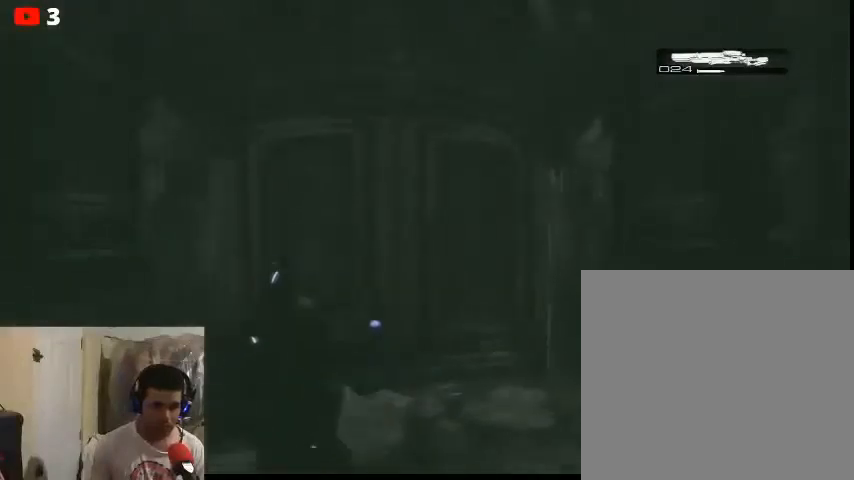
{"buttons": [], "left_stick": "up", "right_stick": "left", "events": [[400, "right_stick", "left"]]}
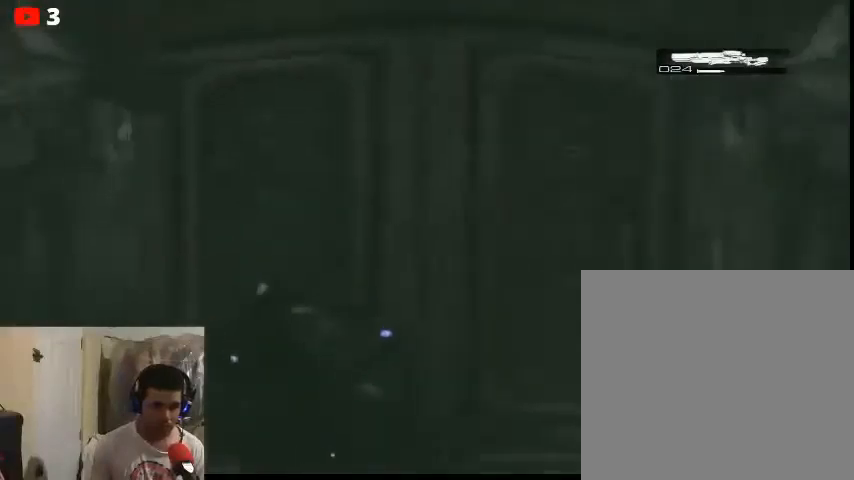
{"buttons": [], "left_stick": "center", "right_stick": "center", "events": [[200, "right_stick", "center"], [300, "left_stick", "up-right"], [467, "left_stick", "center"]]}
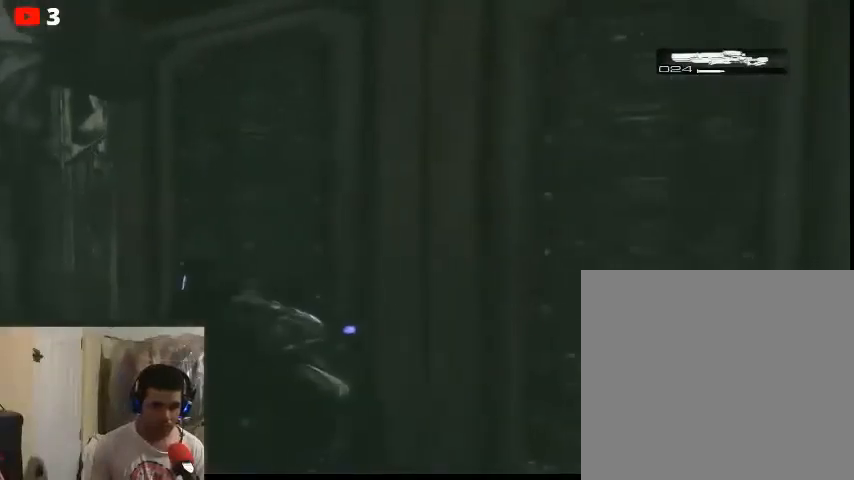
{"buttons": [], "left_stick": "right", "right_stick": "center", "events": [[233, "left_stick", "right"]]}
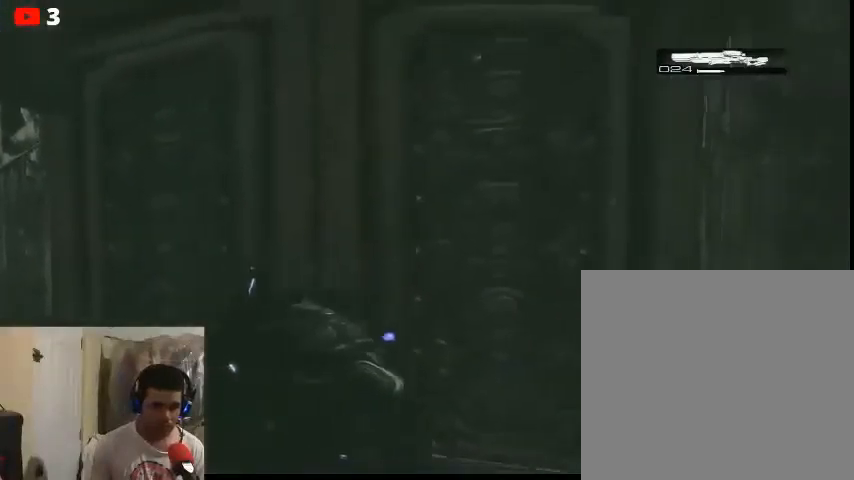
{"buttons": [], "left_stick": "up-left", "right_stick": "down-left", "events": [[300, "left_stick", "up-left"], [300, "right_stick", "down-left"]]}
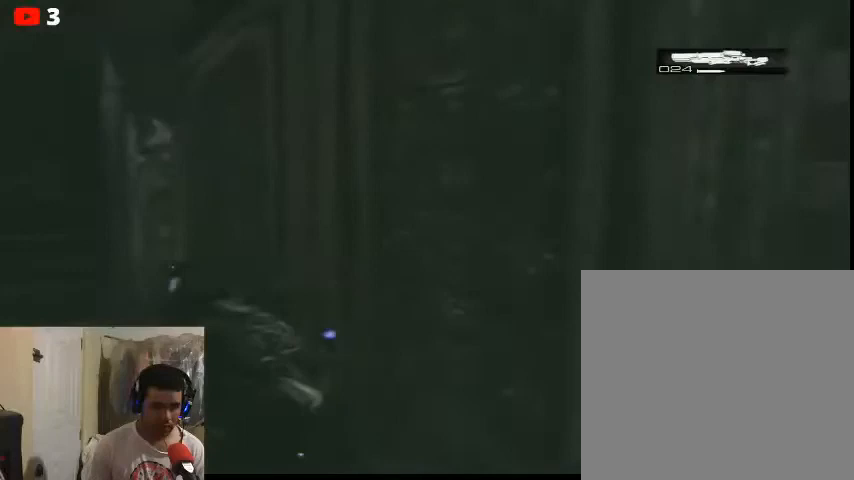
{"buttons": [], "left_stick": "up-left", "right_stick": "center", "events": [[267, "right_stick", "center"]]}
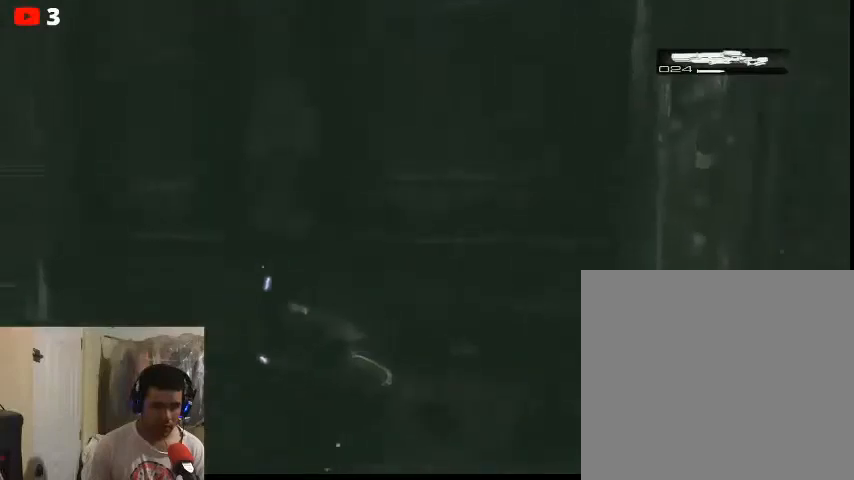
{"buttons": [], "left_stick": "up-left", "right_stick": "left", "events": [[167, "right_stick", "left"]]}
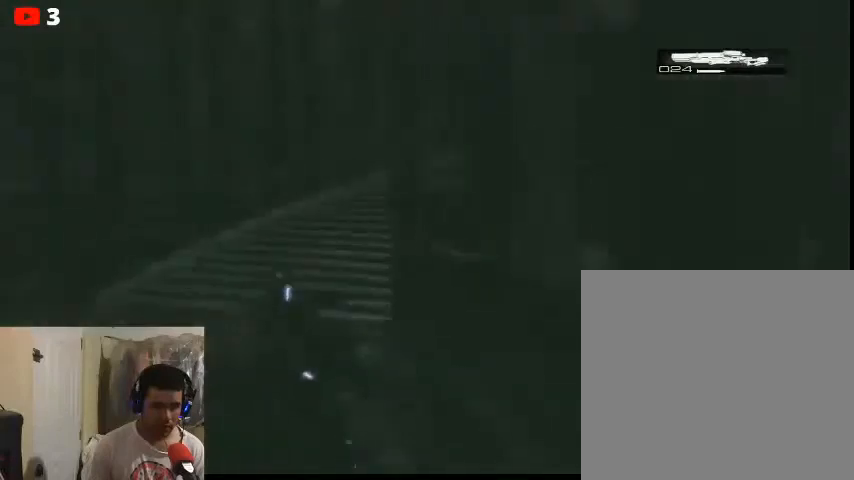
{"buttons": [], "left_stick": "up", "right_stick": "center", "events": [[33, "right_stick", "center"], [100, "left_stick", "up"]]}
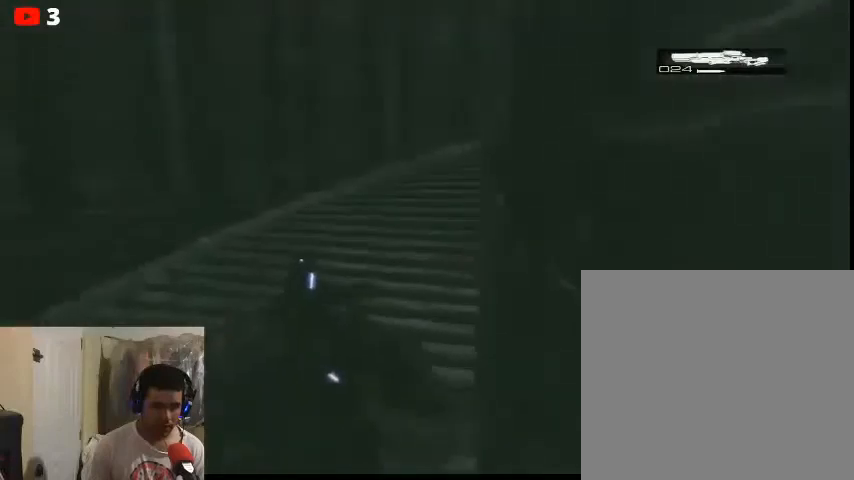
{"buttons": [], "left_stick": "up", "right_stick": "right", "events": [[367, "right_stick", "right"]]}
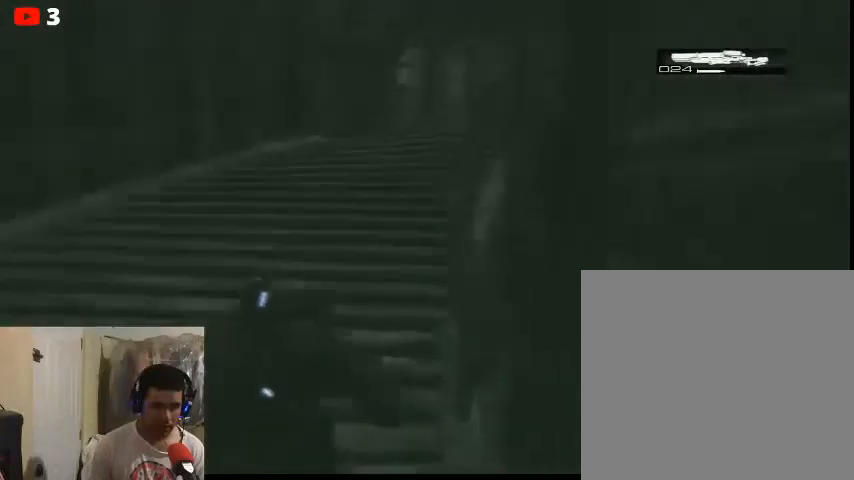
{"buttons": [], "left_stick": "up", "right_stick": "center", "events": [[100, "right_stick", "center"]]}
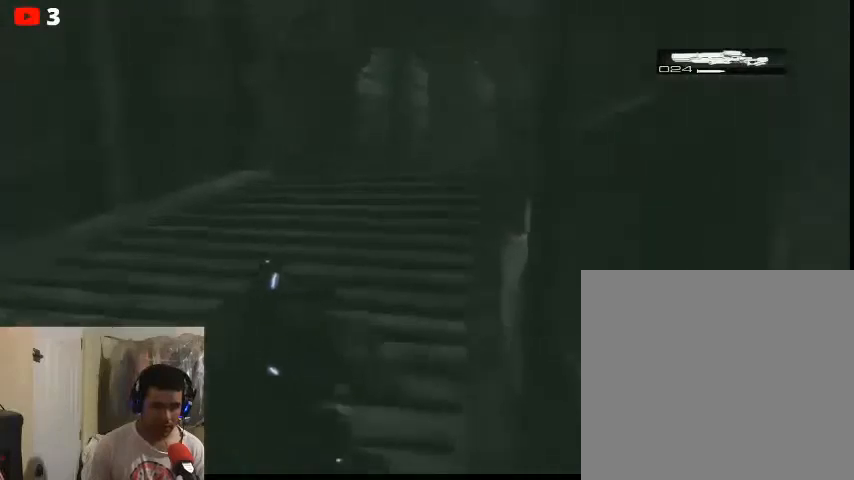
{"buttons": [], "left_stick": "up", "right_stick": "center", "events": []}
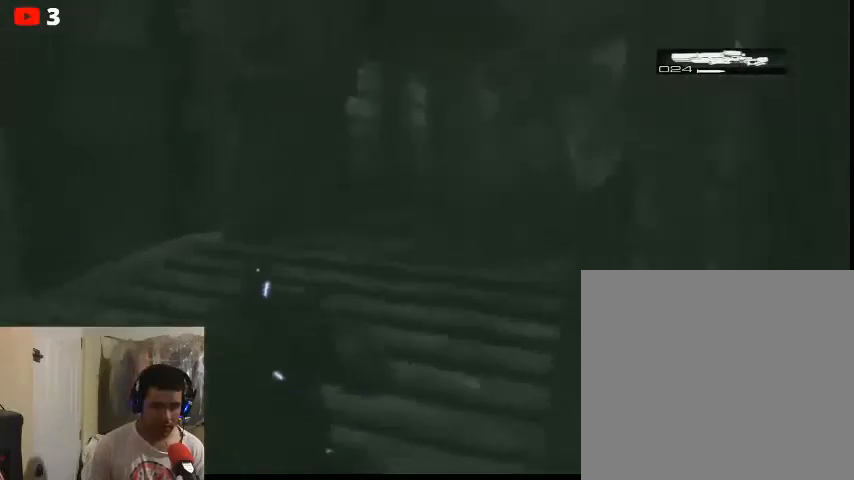
{"buttons": [], "left_stick": "up", "right_stick": "right", "events": [[333, "right_stick", "right"]]}
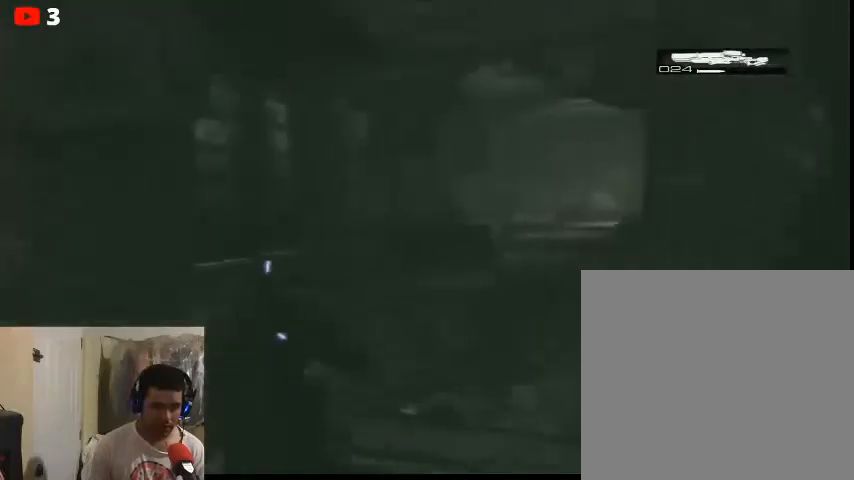
{"buttons": [], "left_stick": "up", "right_stick": "right", "events": [[33, "right_stick", "center"], [100, "right_stick", "right"], [233, "right_stick", "center"], [333, "right_stick", "down-right"], [467, "right_stick", "right"]]}
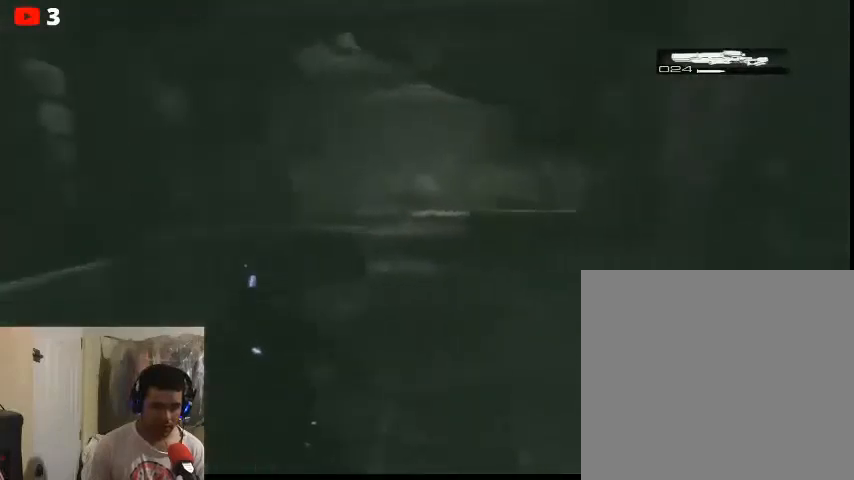
{"buttons": [], "left_stick": "up", "right_stick": "right", "events": [[167, "right_stick", "center"], [267, "right_stick", "right"]]}
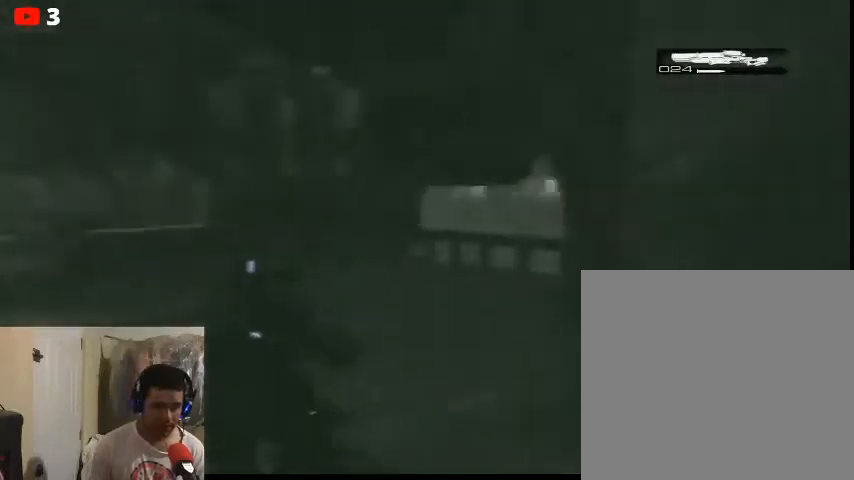
{"buttons": [], "left_stick": "up", "right_stick": "center", "events": [[167, "right_stick", "center"]]}